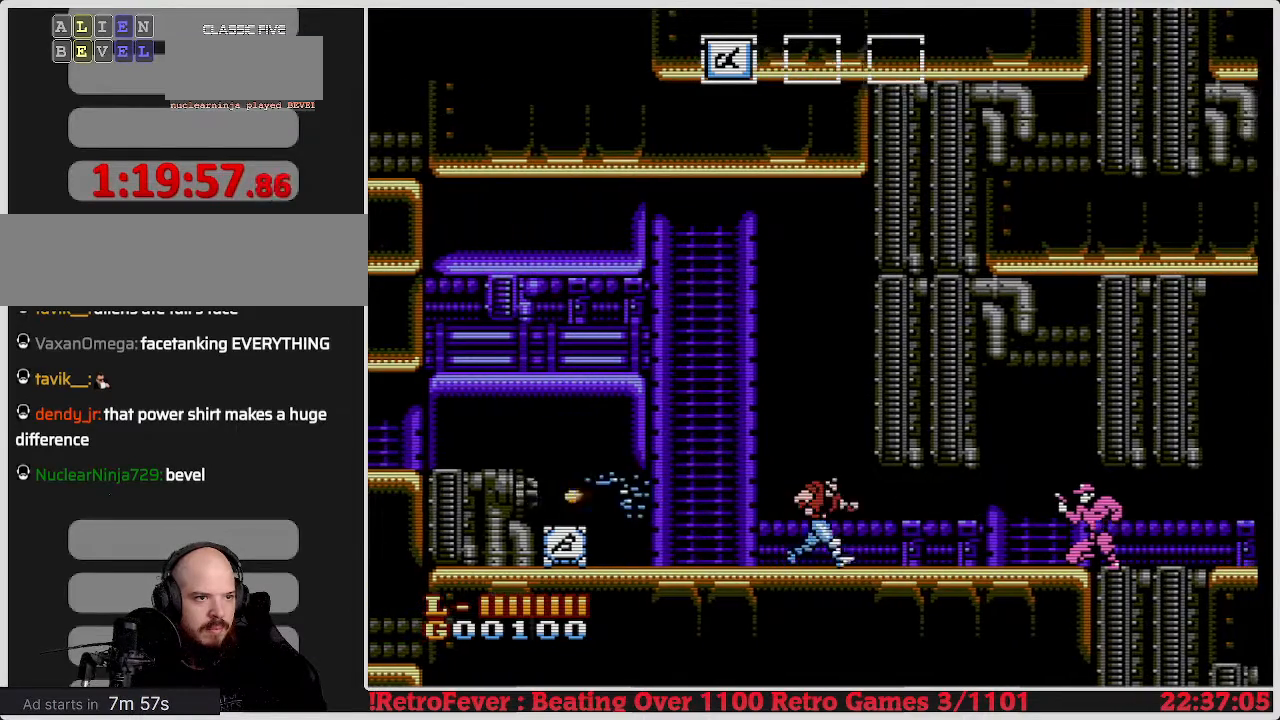
Gameplay with a controller (Nintendo layout); each line is a JSON object with the inputs held at the frame after it. "events" lists button and stick changes between this image and that frame as [ms after this image, input, new state], when the widget could be followed in between. Not read: L3 R3.
{"buttons": ["DPAD_RIGHT"], "events": []}
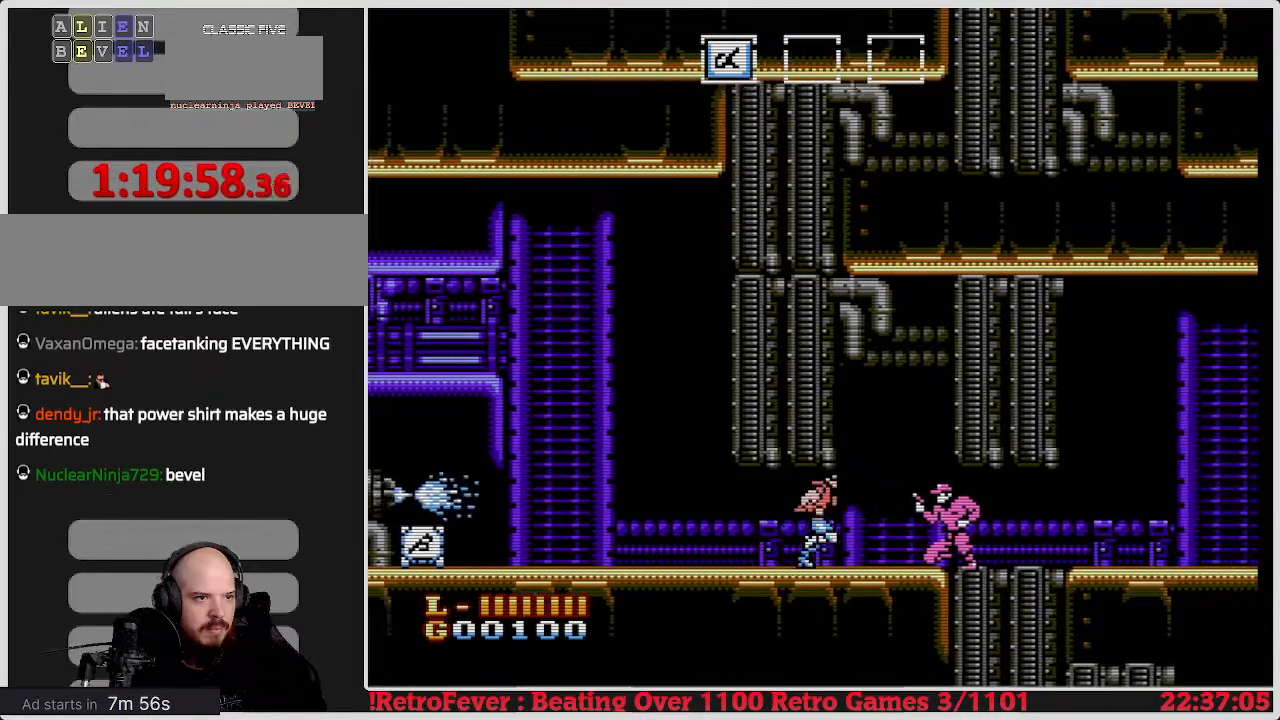
{"buttons": ["B", "DPAD_DOWN"], "events": [[167, "DPAD_DOWN", "down"], [167, "DPAD_RIGHT", "up"], [267, "B", "down"], [367, "B", "up"], [450, "B", "down"]]}
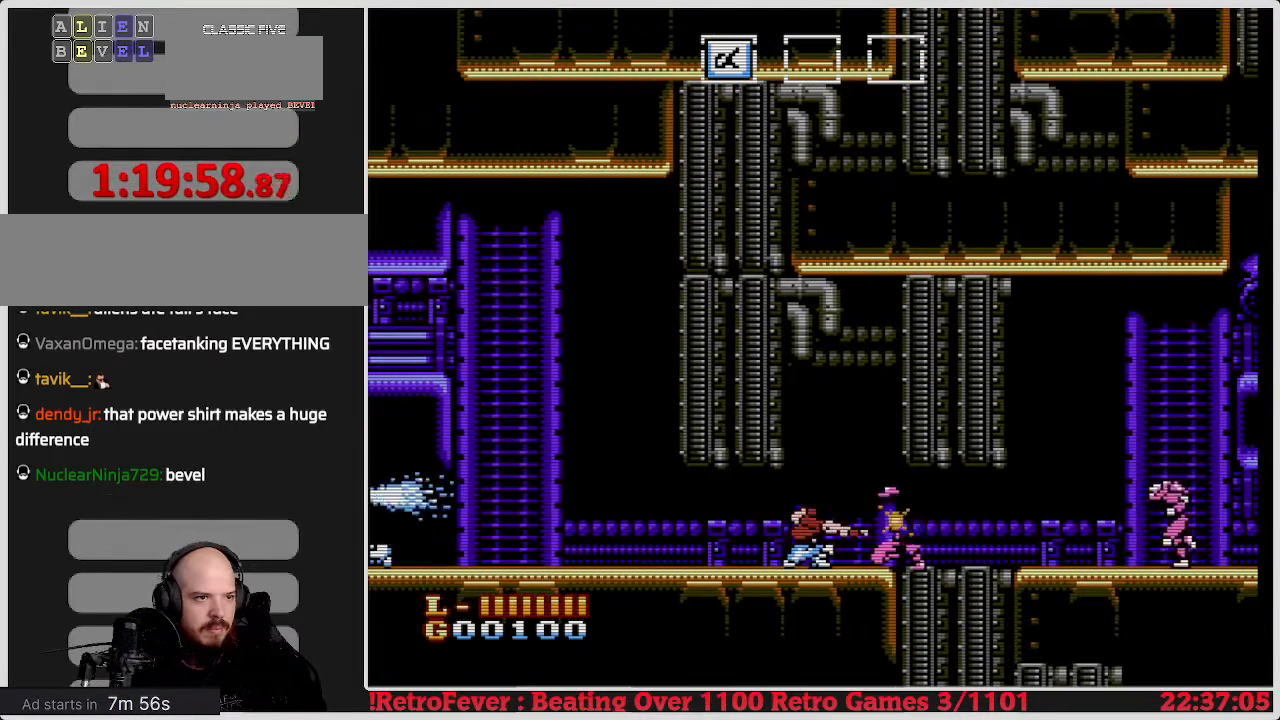
{"buttons": ["DPAD_DOWN"], "events": [[17, "B", "up"], [83, "B", "down"], [150, "B", "up"]]}
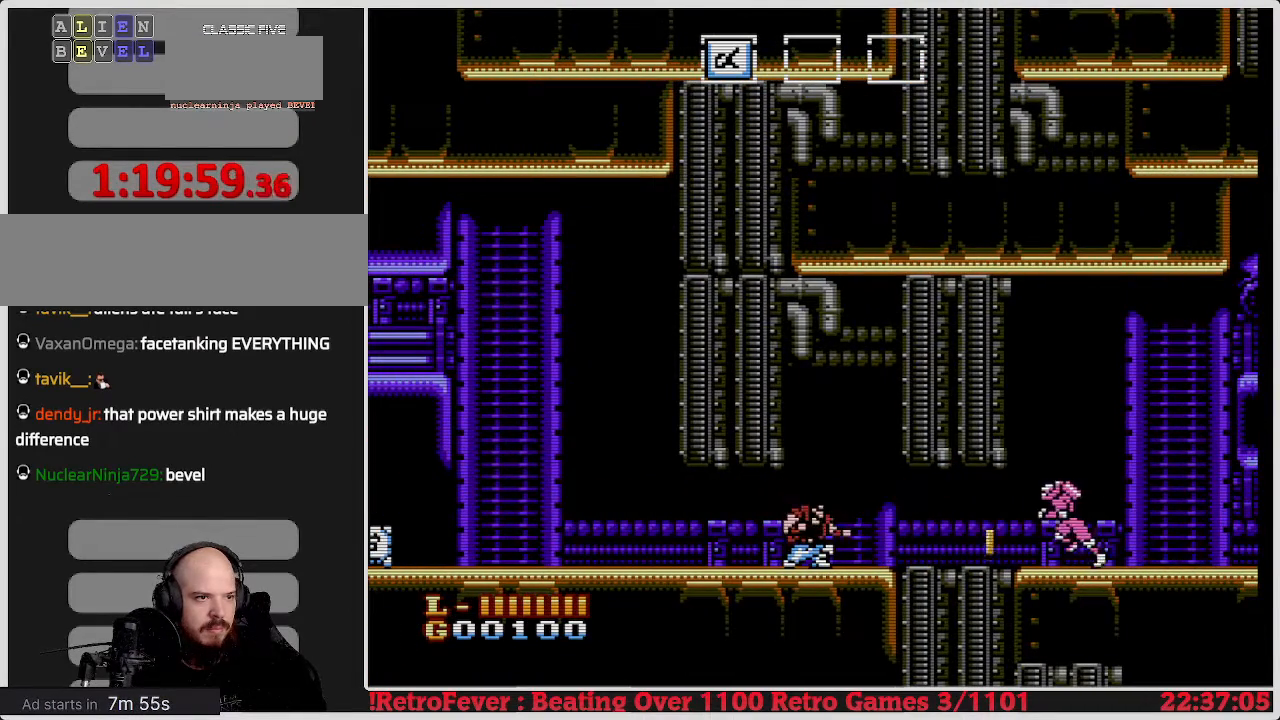
{"buttons": [], "events": [[317, "DPAD_DOWN", "up"]]}
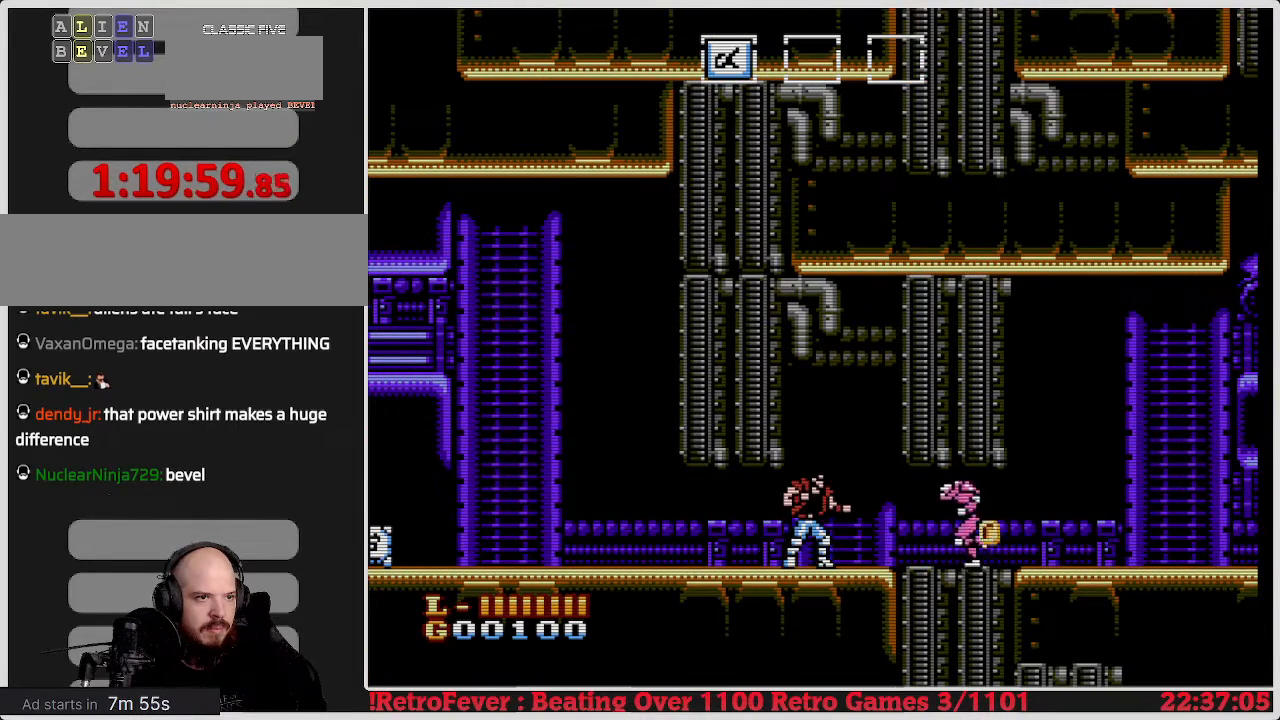
{"buttons": [], "events": [[233, "B", "down"], [450, "B", "up"]]}
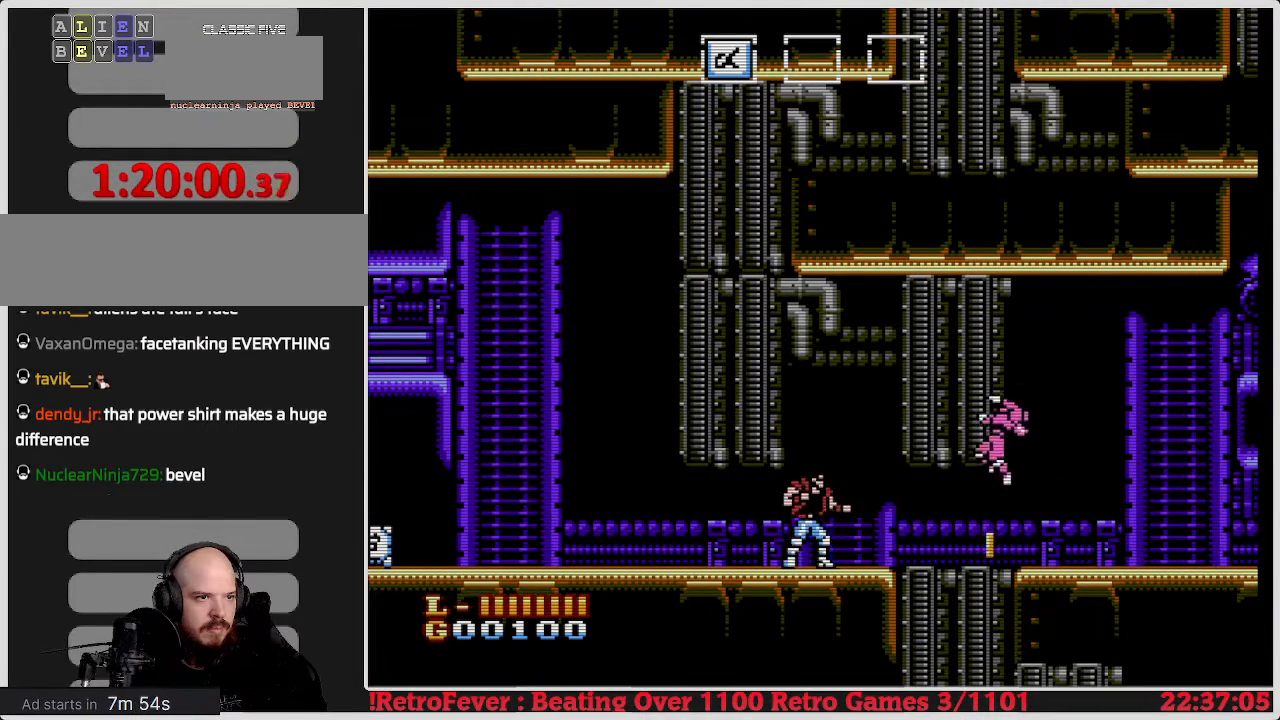
{"buttons": ["DPAD_RIGHT"], "events": [[67, "DPAD_RIGHT", "down"]]}
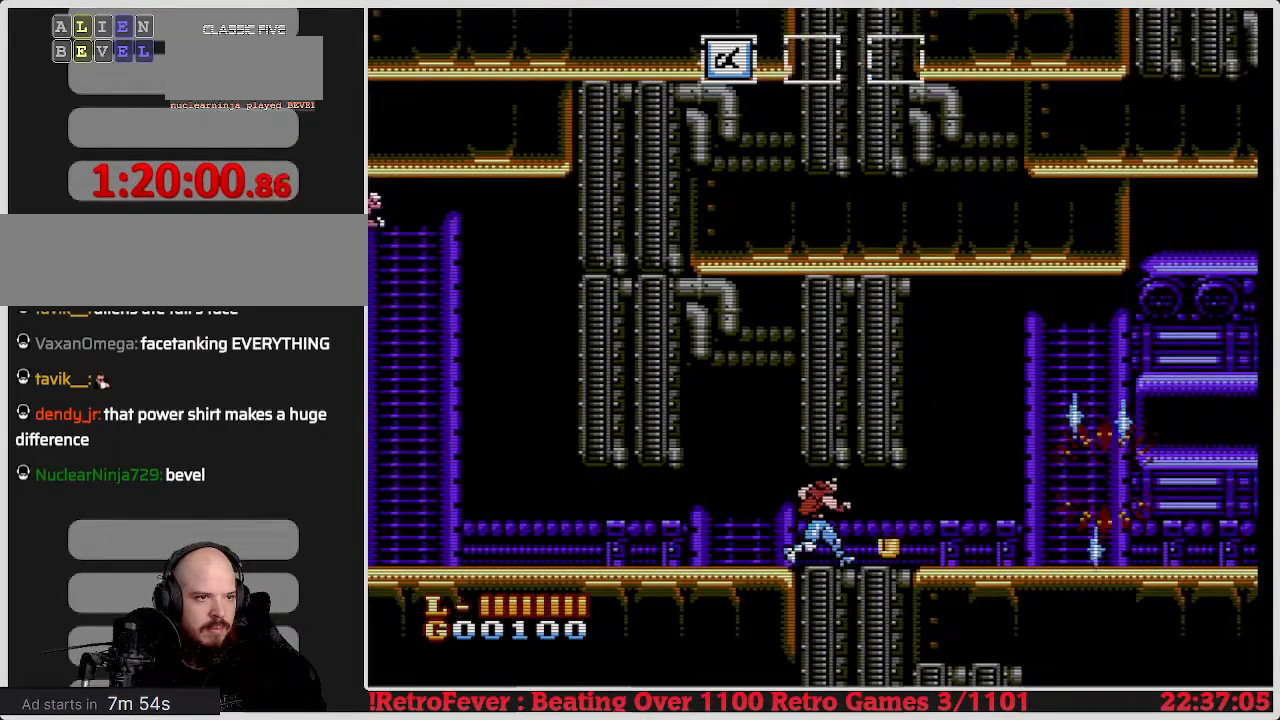
{"buttons": ["DPAD_LEFT"], "events": [[233, "DPAD_RIGHT", "up"], [233, "DPAD_UP", "down"], [267, "DPAD_LEFT", "down"], [267, "DPAD_UP", "up"]]}
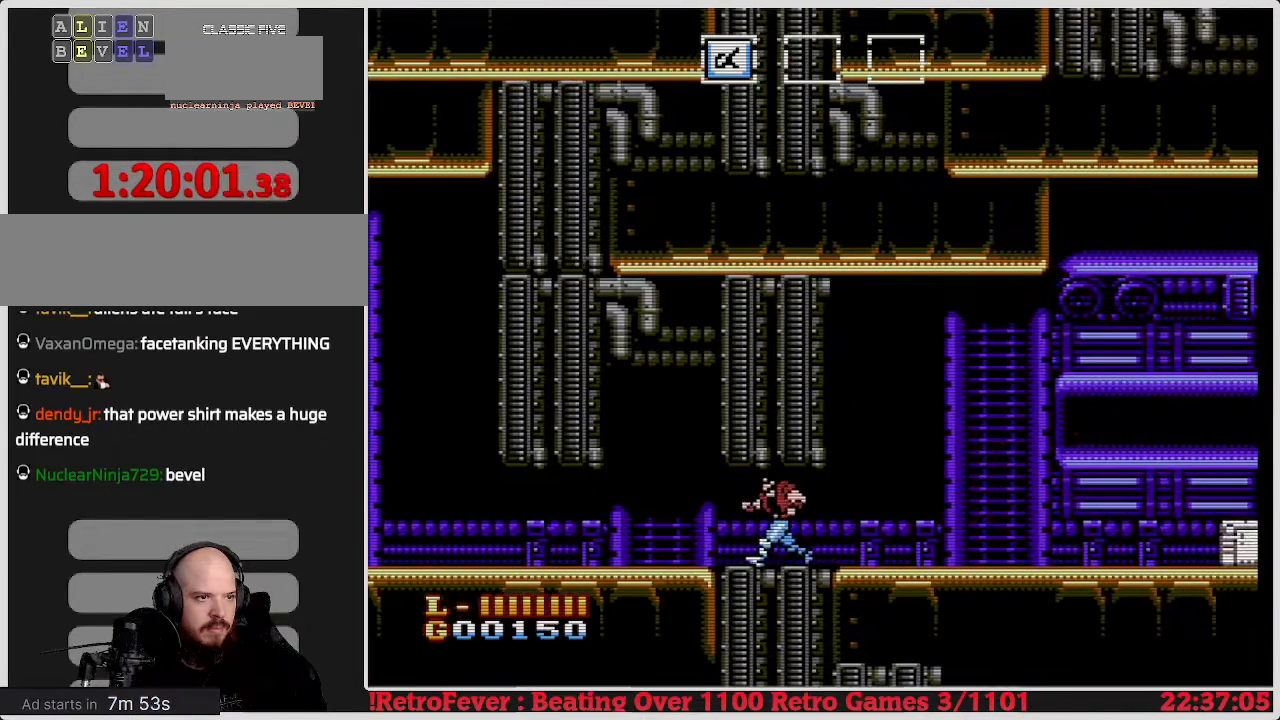
{"buttons": ["DPAD_LEFT"], "events": []}
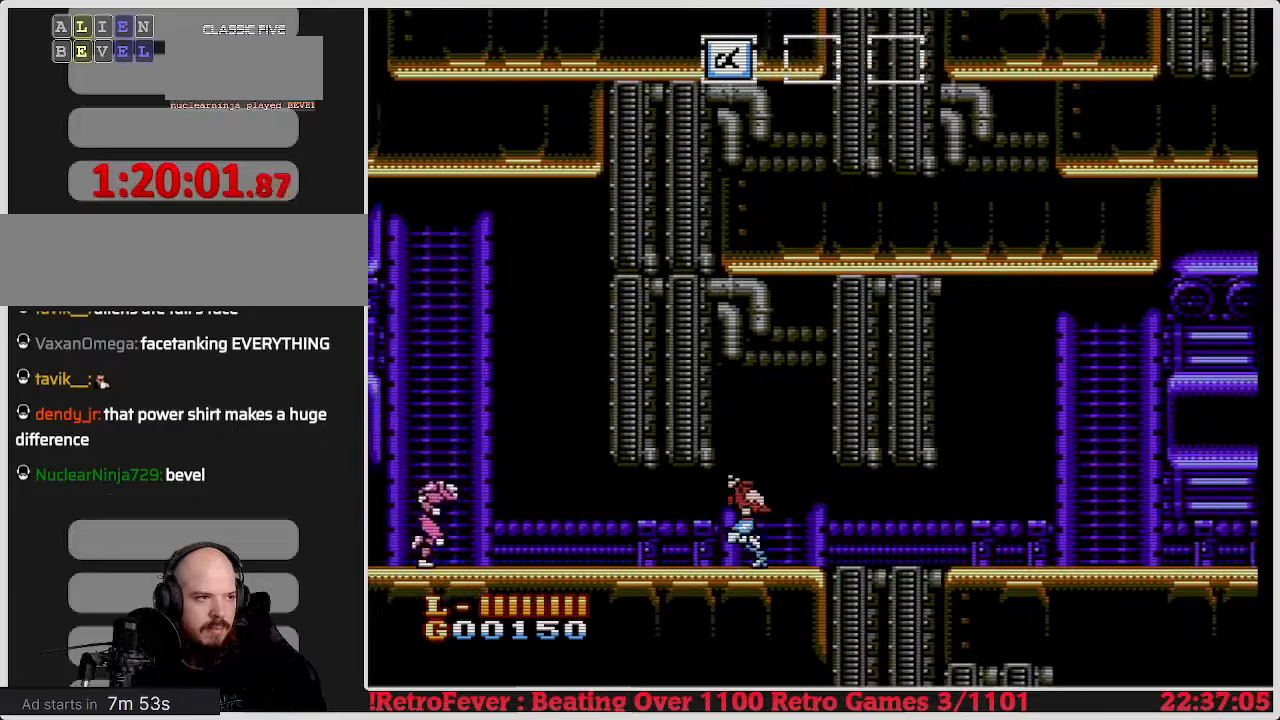
{"buttons": ["DPAD_LEFT"], "events": []}
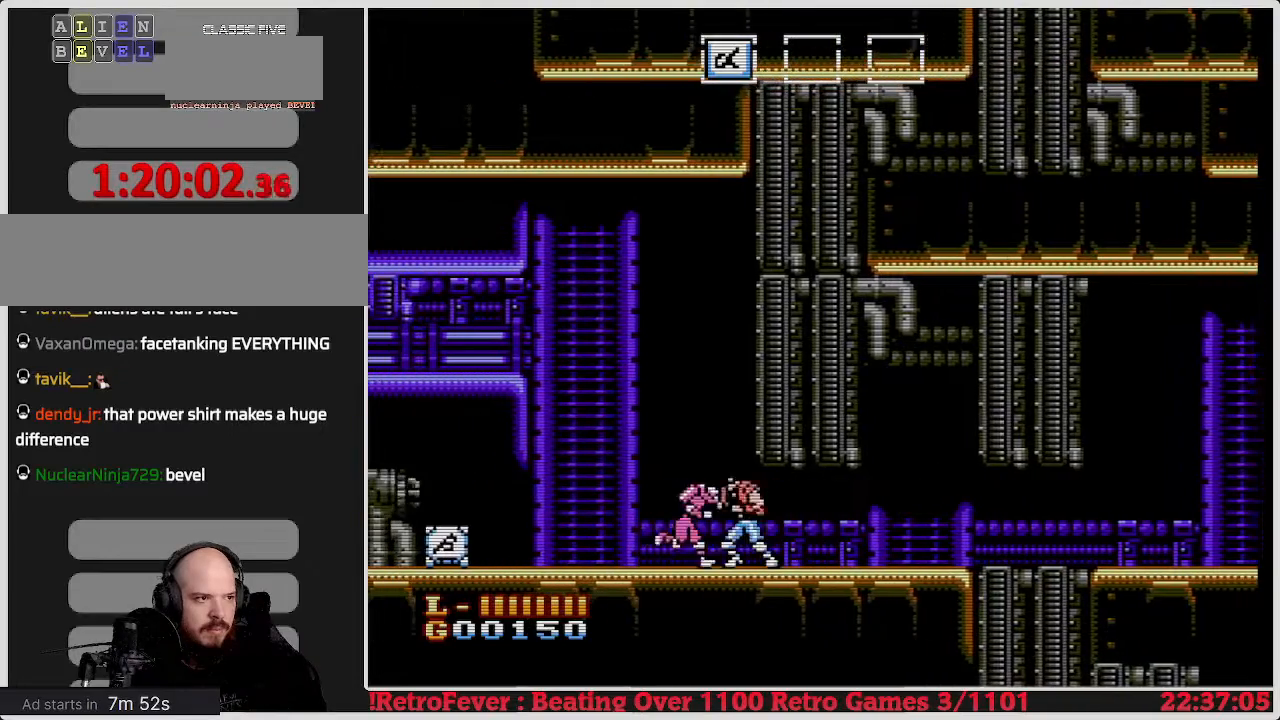
{"buttons": ["DPAD_LEFT"], "events": [[17, "B", "down"], [33, "DPAD_LEFT", "up"], [167, "B", "up"], [283, "DPAD_LEFT", "down"]]}
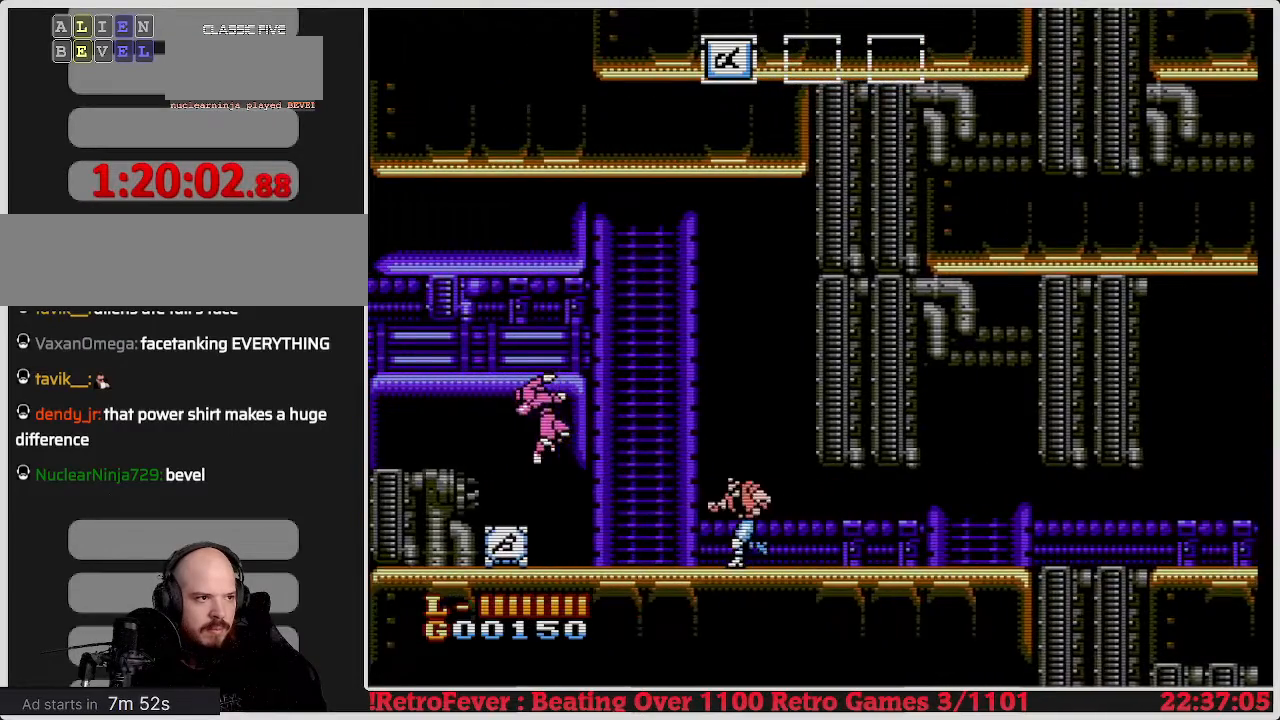
{"buttons": ["DPAD_LEFT"], "events": [[133, "DPAD_LEFT", "up"], [500, "DPAD_LEFT", "down"]]}
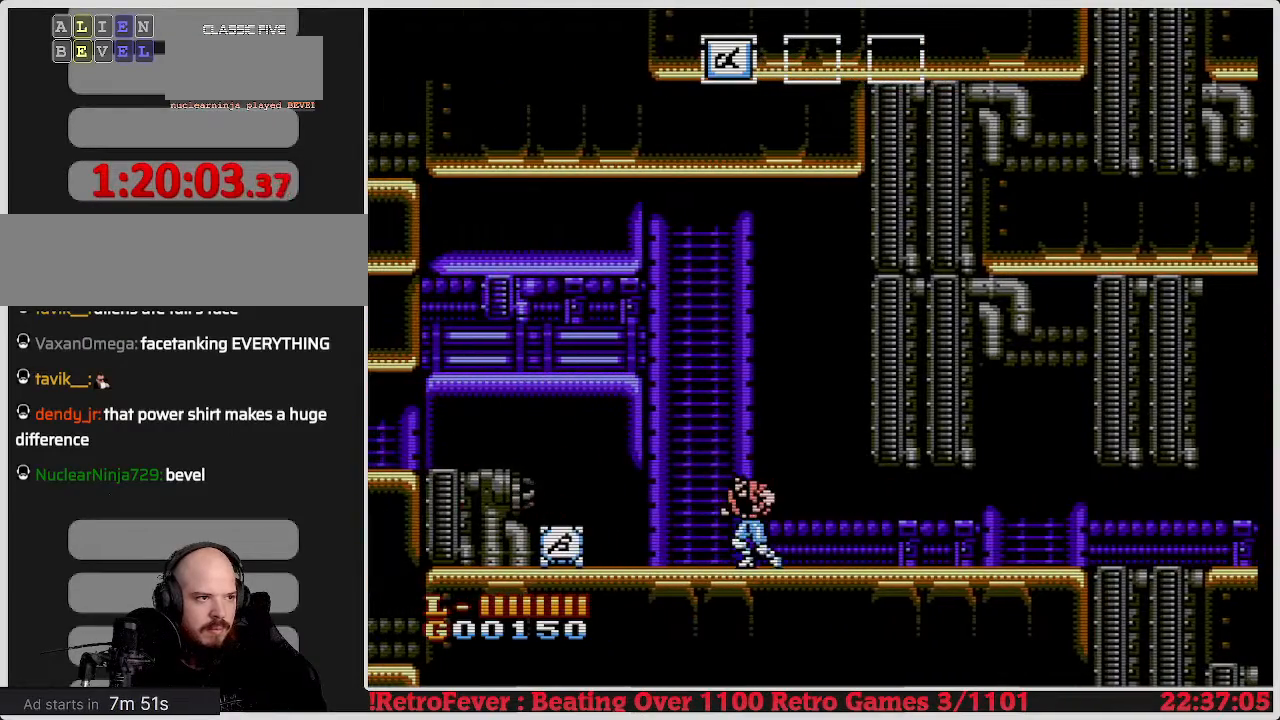
{"buttons": [], "events": [[267, "DPAD_LEFT", "up"]]}
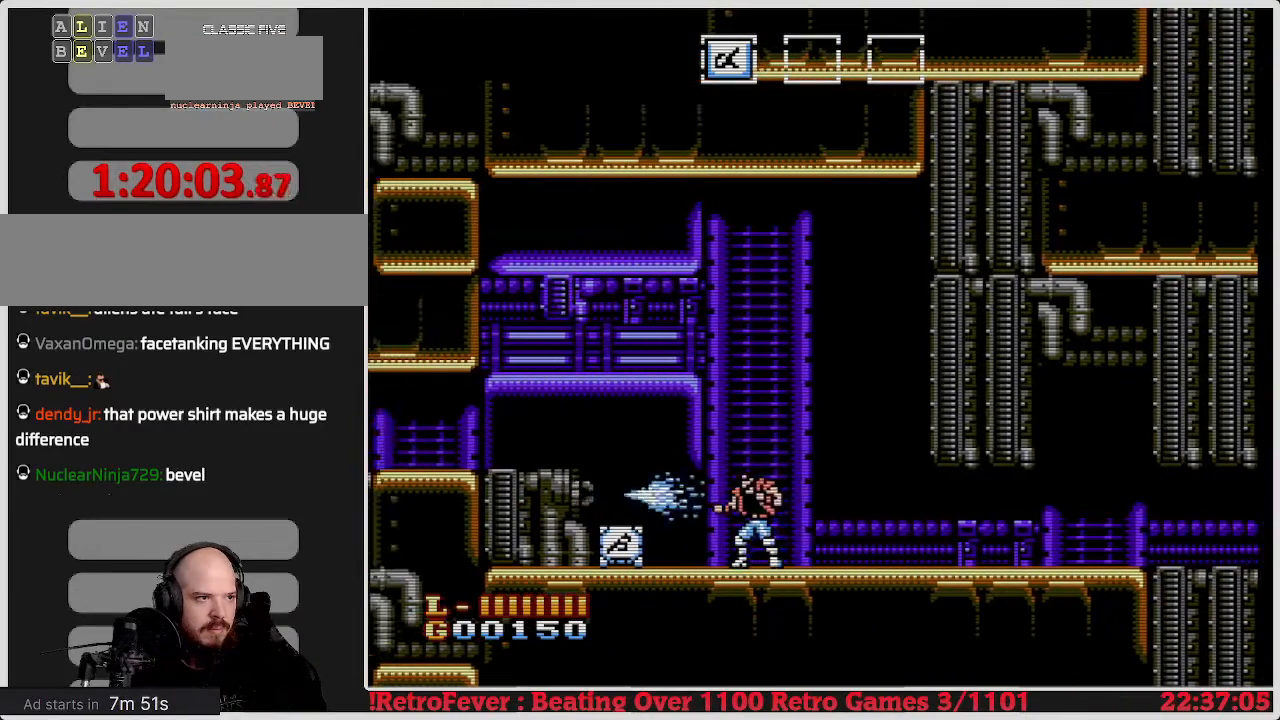
{"buttons": [], "events": []}
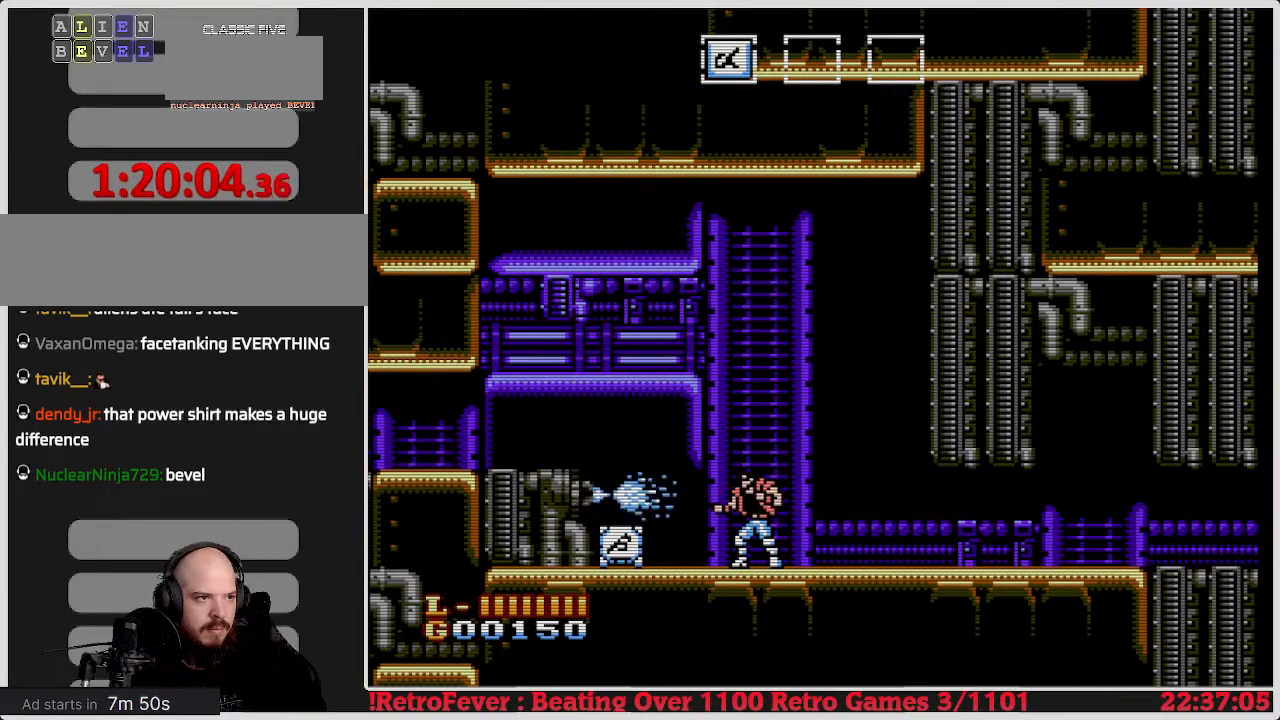
{"buttons": [], "events": []}
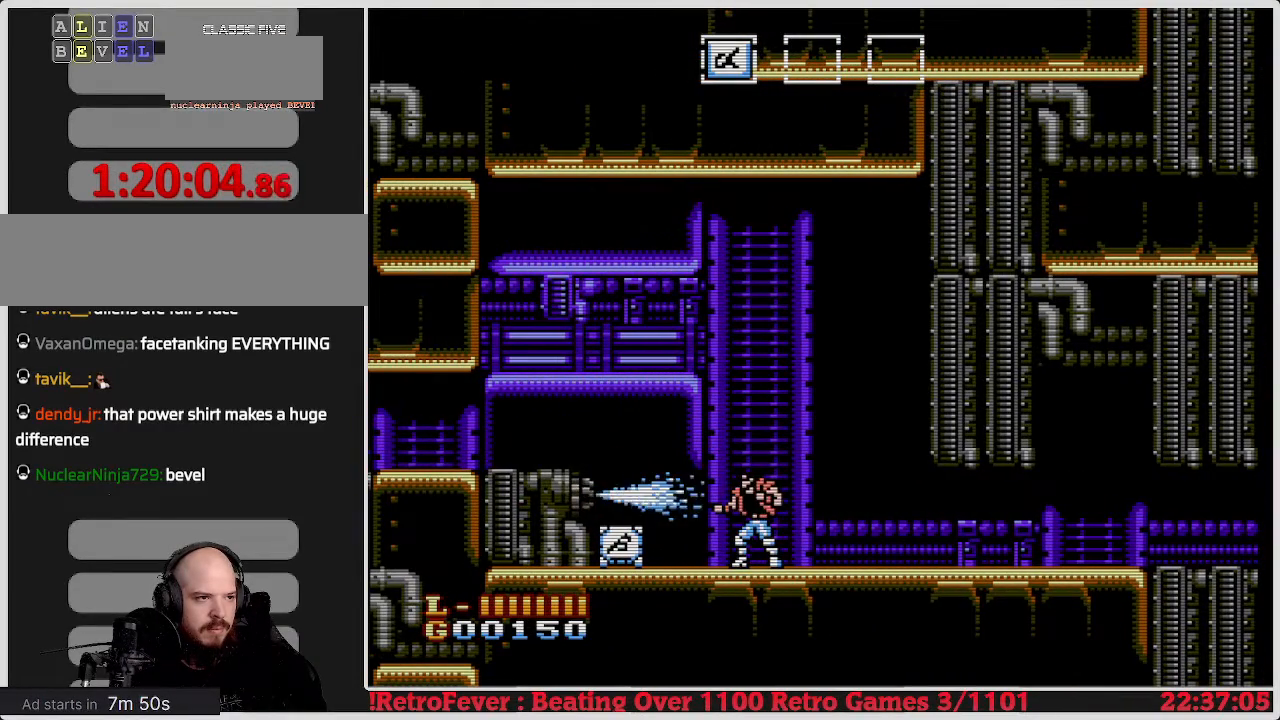
{"buttons": ["DPAD_LEFT"], "events": [[283, "DPAD_LEFT", "down"]]}
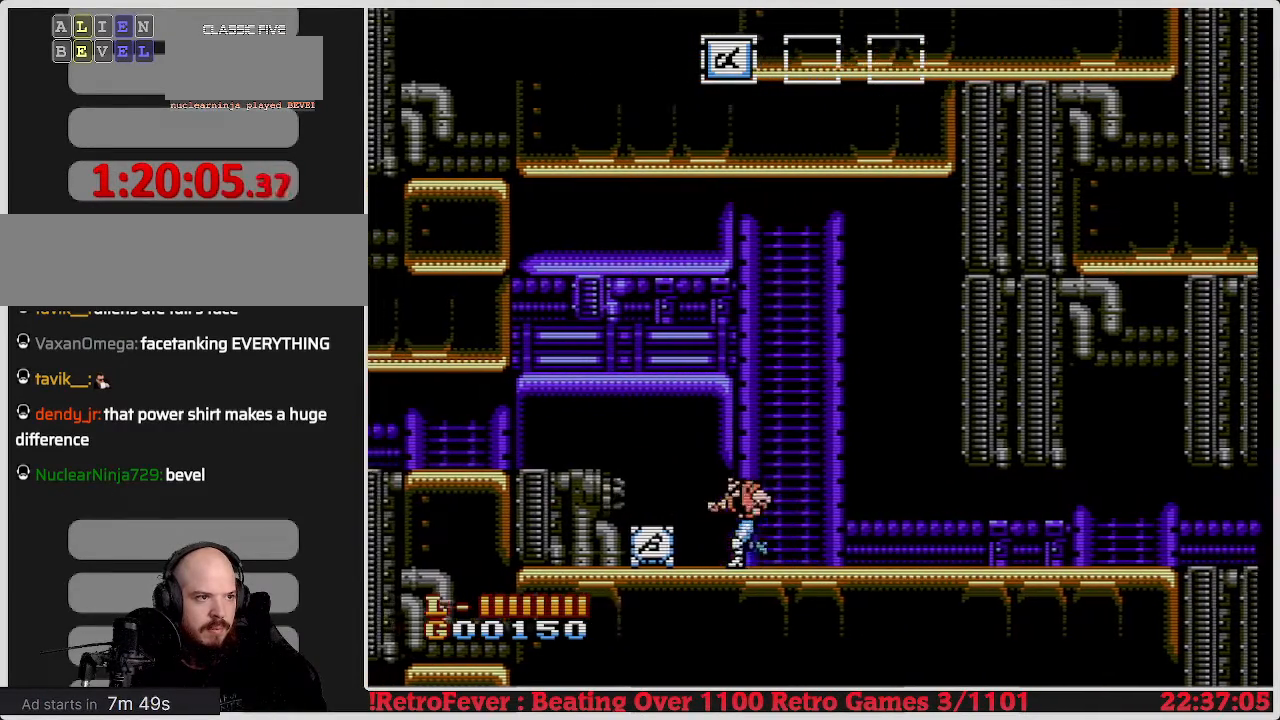
{"buttons": ["DPAD_RIGHT"], "events": [[283, "DPAD_LEFT", "up"], [300, "DPAD_RIGHT", "down"]]}
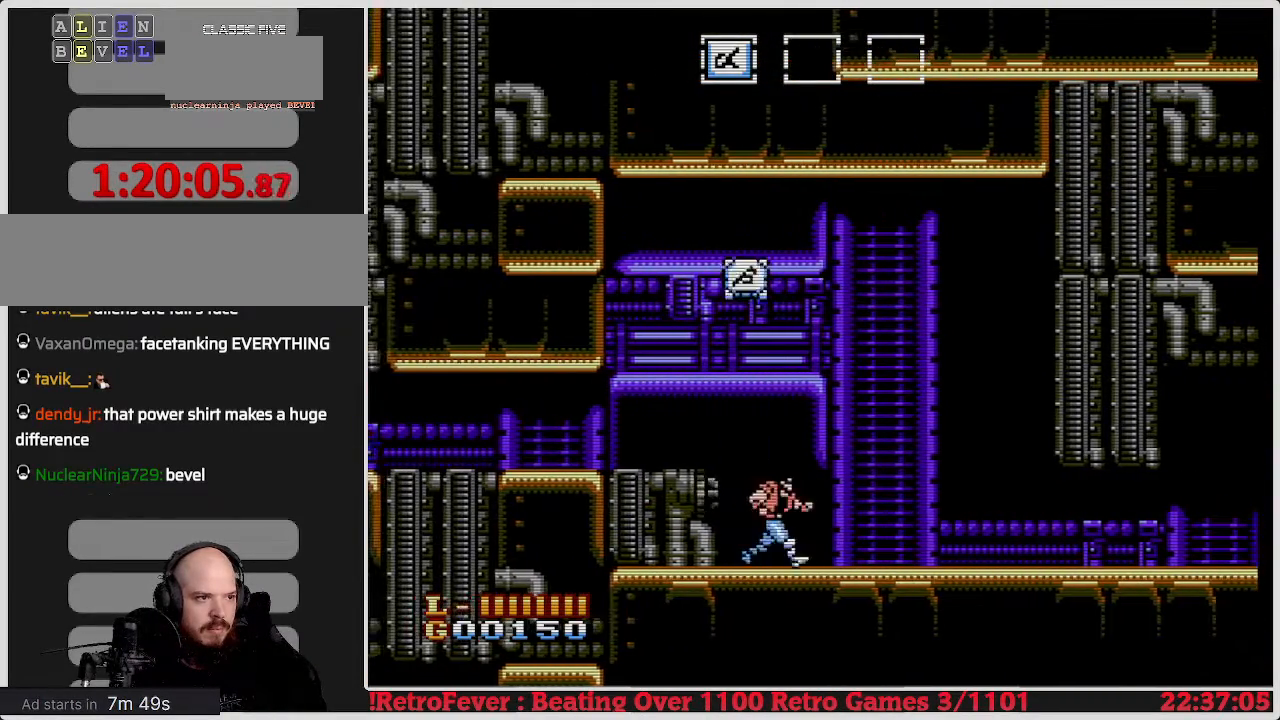
{"buttons": ["DPAD_RIGHT"], "events": []}
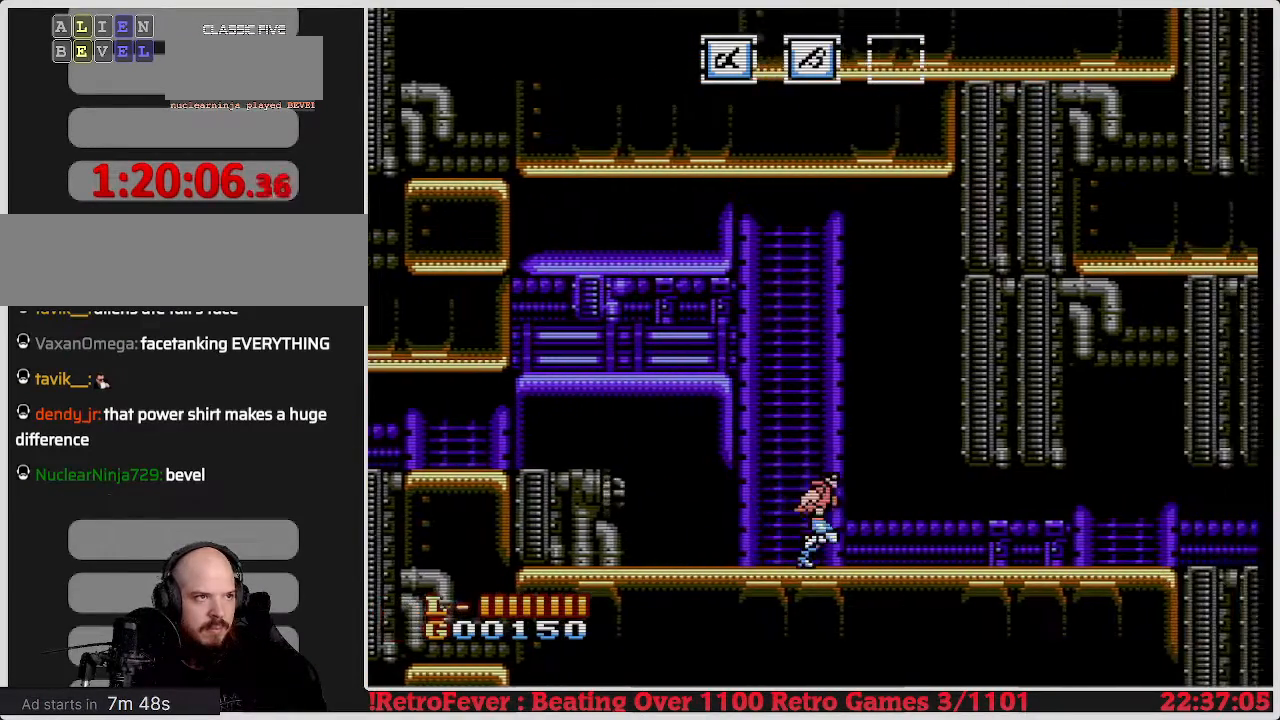
{"buttons": ["DPAD_RIGHT"], "events": []}
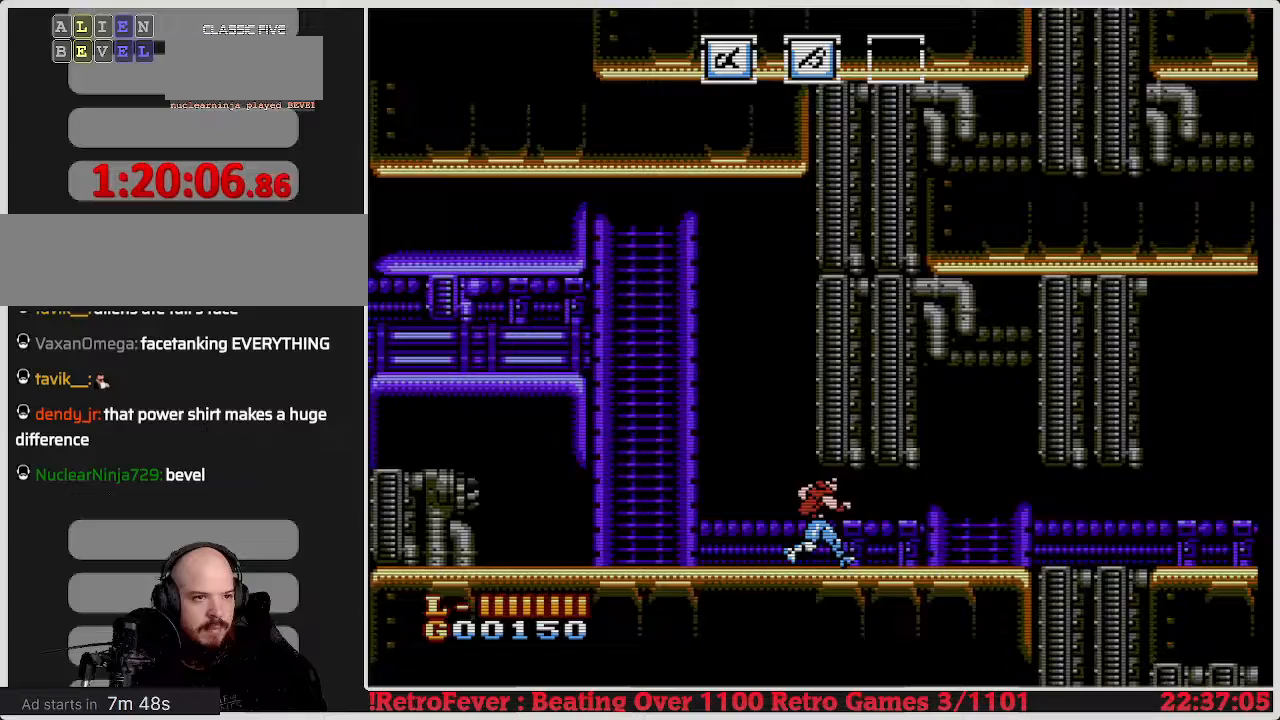
{"buttons": ["DPAD_RIGHT"], "events": []}
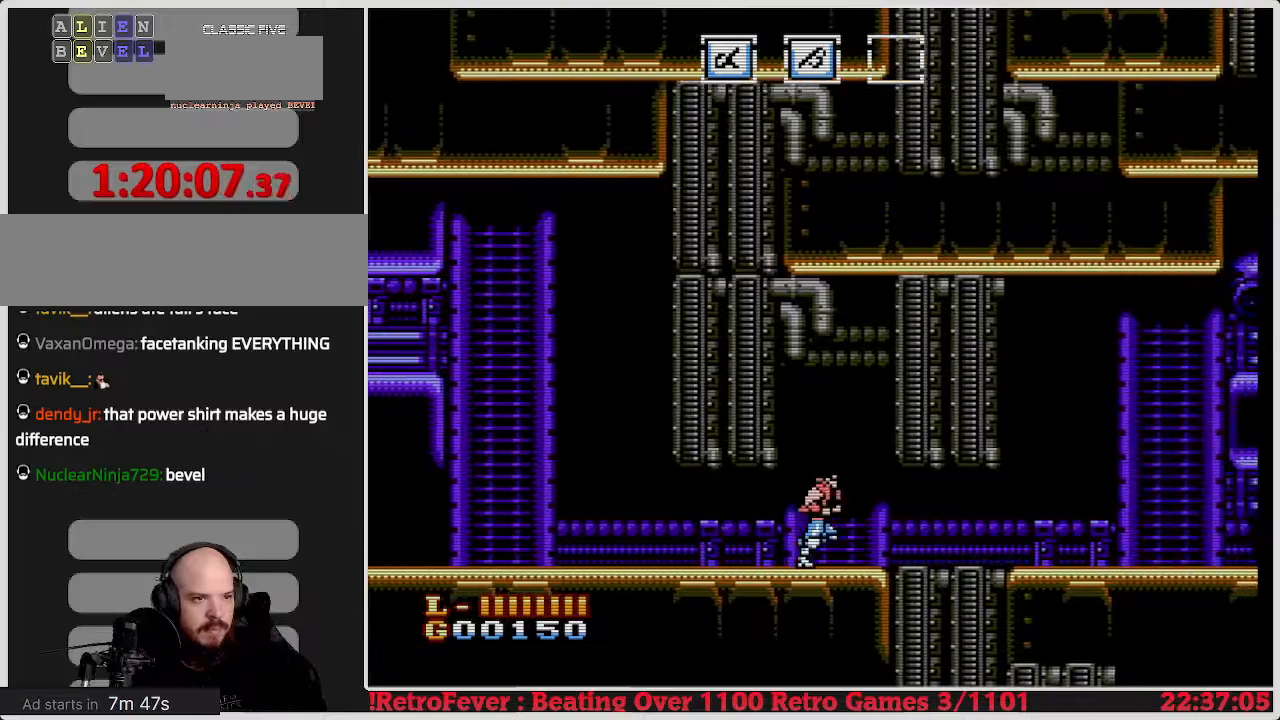
{"buttons": ["DPAD_RIGHT"], "events": []}
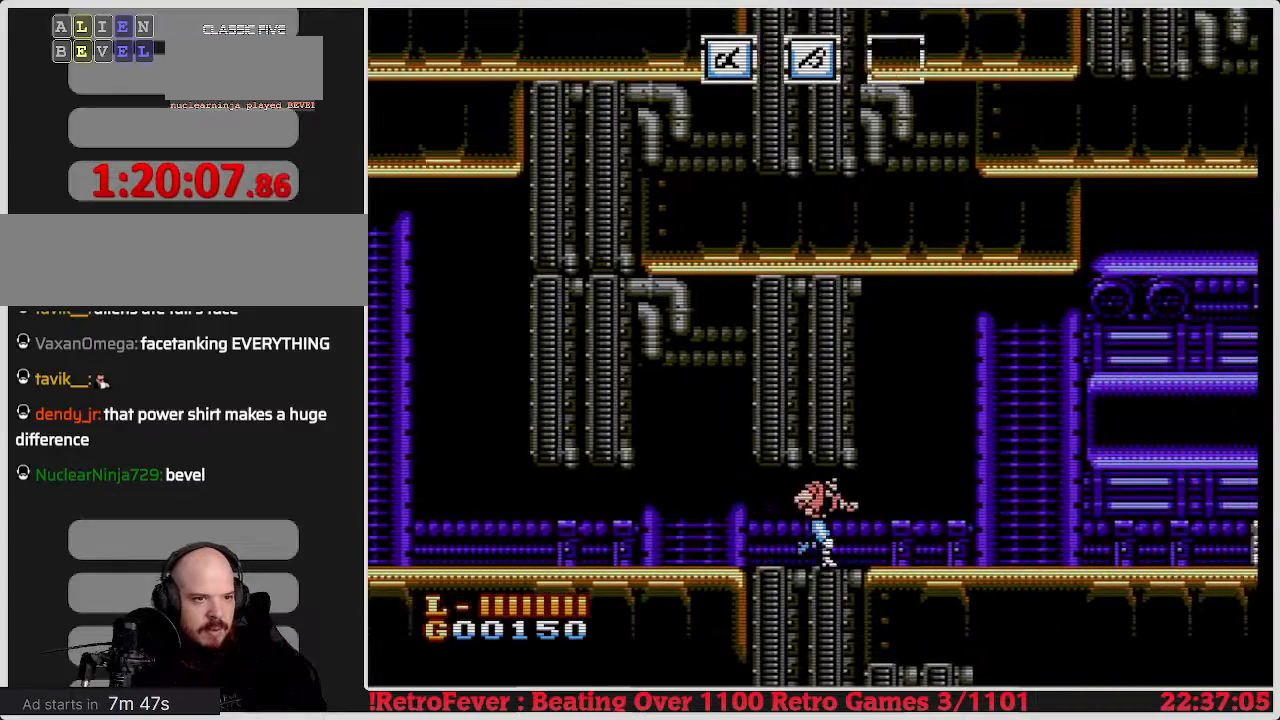
{"buttons": ["DPAD_RIGHT"], "events": []}
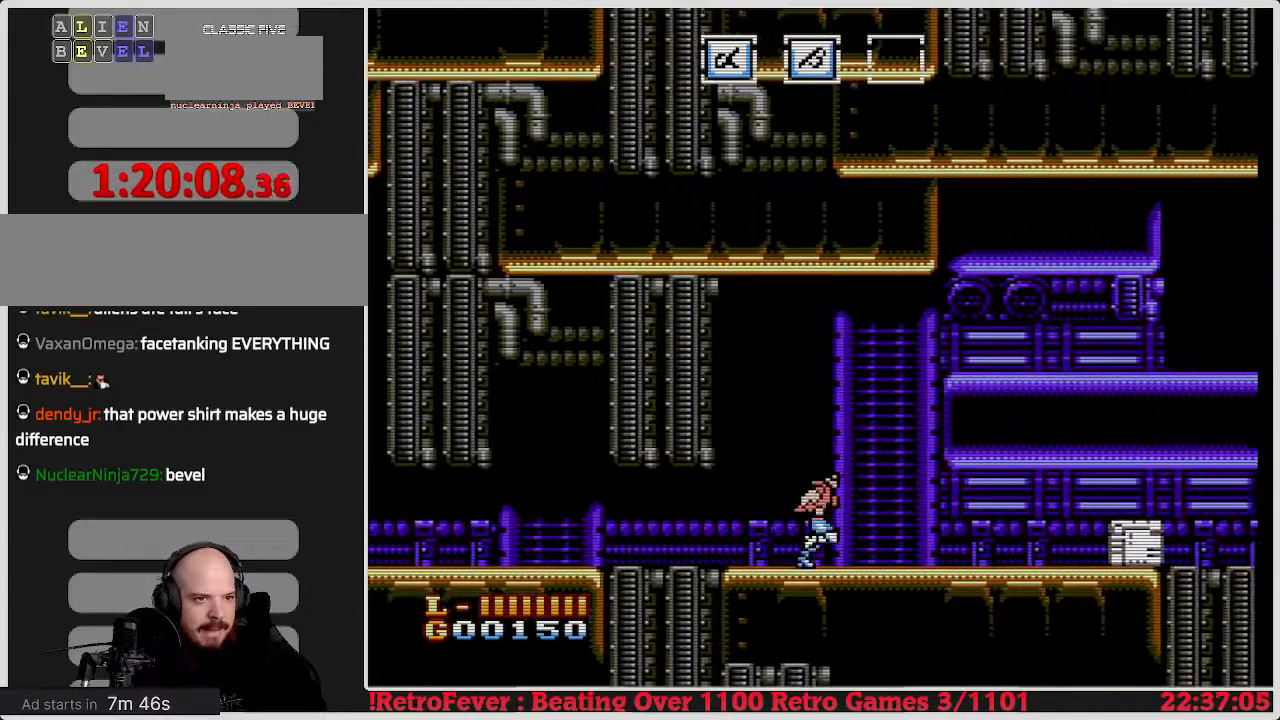
{"buttons": ["DPAD_RIGHT"], "events": []}
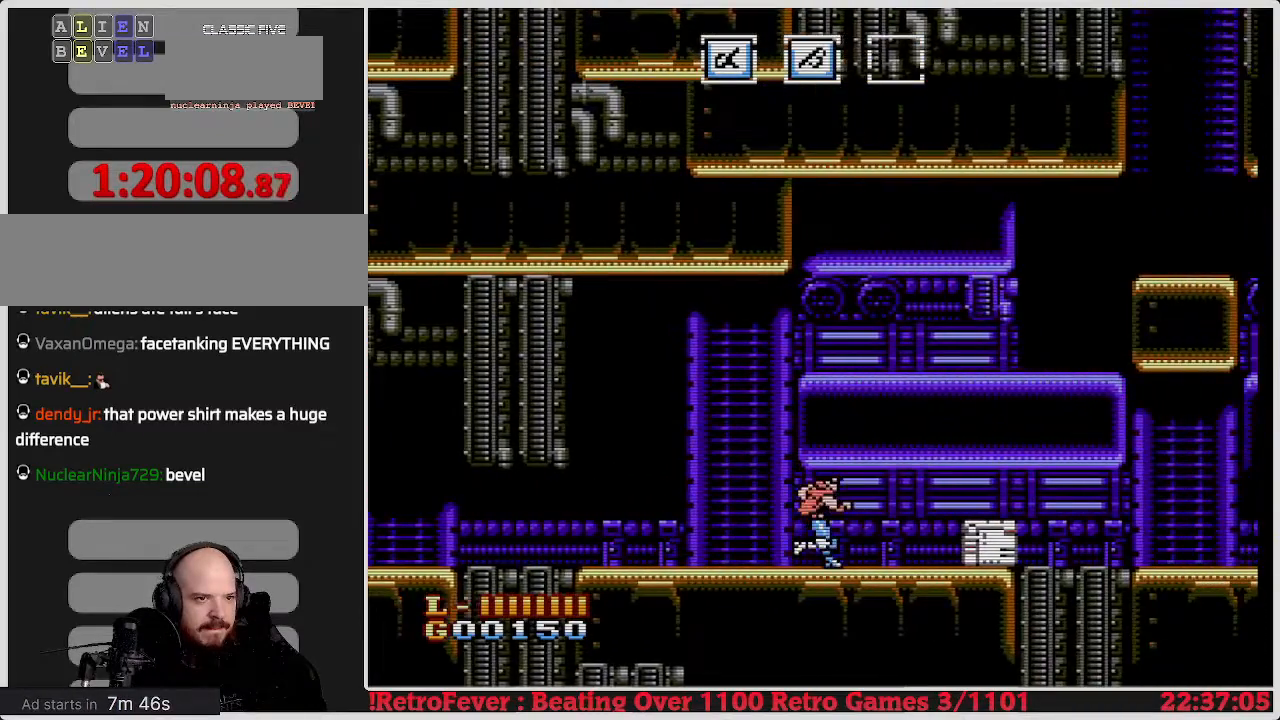
{"buttons": ["B", "DPAD_DOWN"], "events": [[350, "DPAD_RIGHT", "up"], [417, "DPAD_DOWN", "down"], [450, "B", "down"]]}
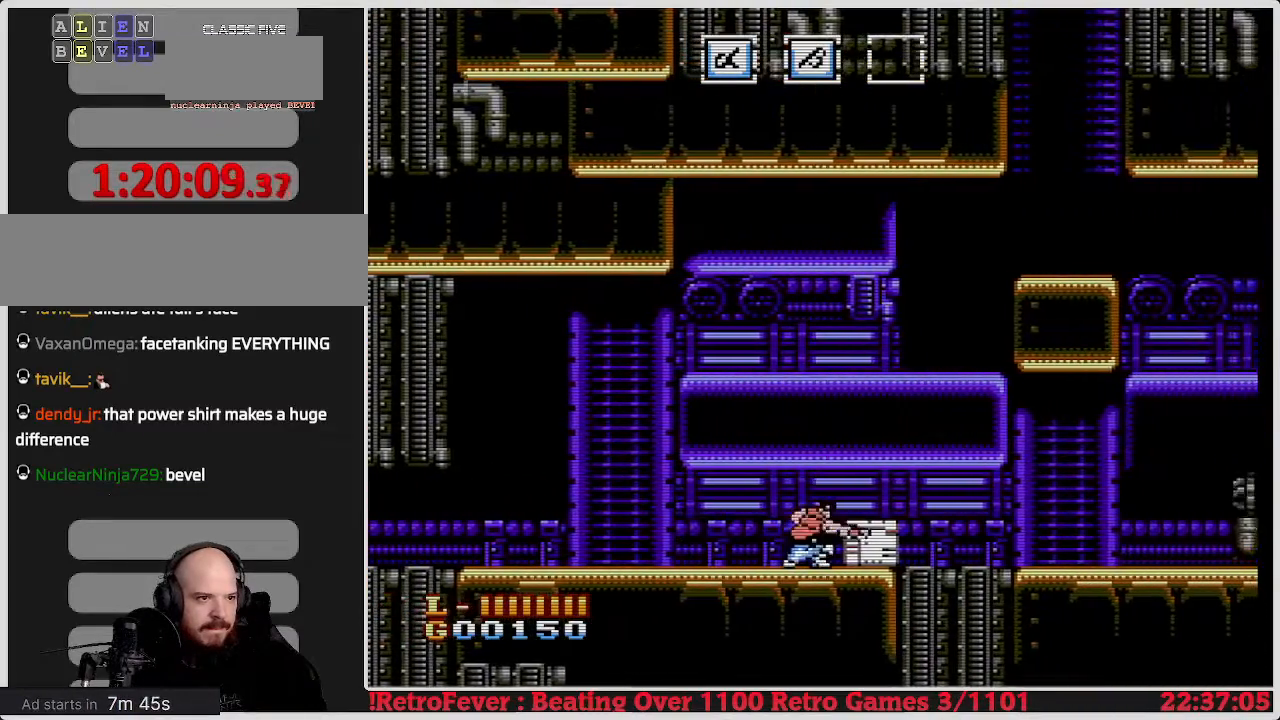
{"buttons": ["DPAD_LEFT"], "events": [[100, "B", "up"], [183, "DPAD_DOWN", "up"], [183, "DPAD_LEFT", "down"]]}
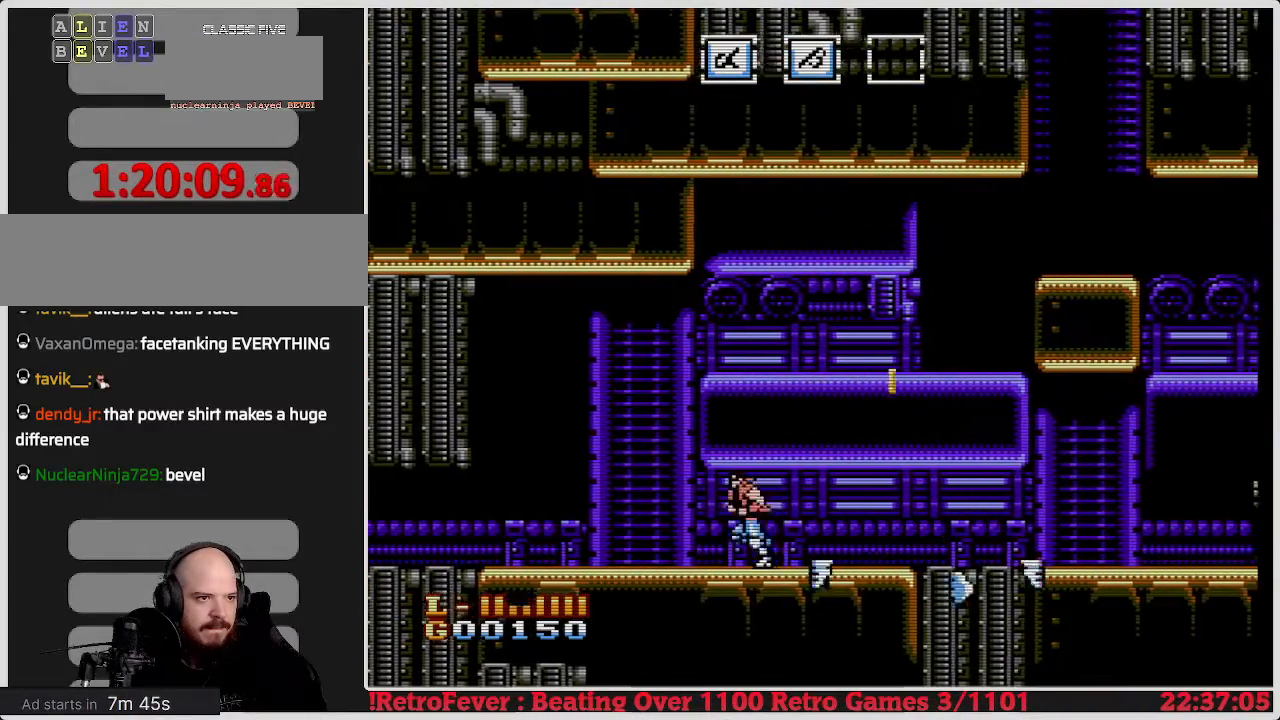
{"buttons": ["DPAD_RIGHT"], "events": [[17, "DPAD_LEFT", "up"], [83, "DPAD_RIGHT", "down"]]}
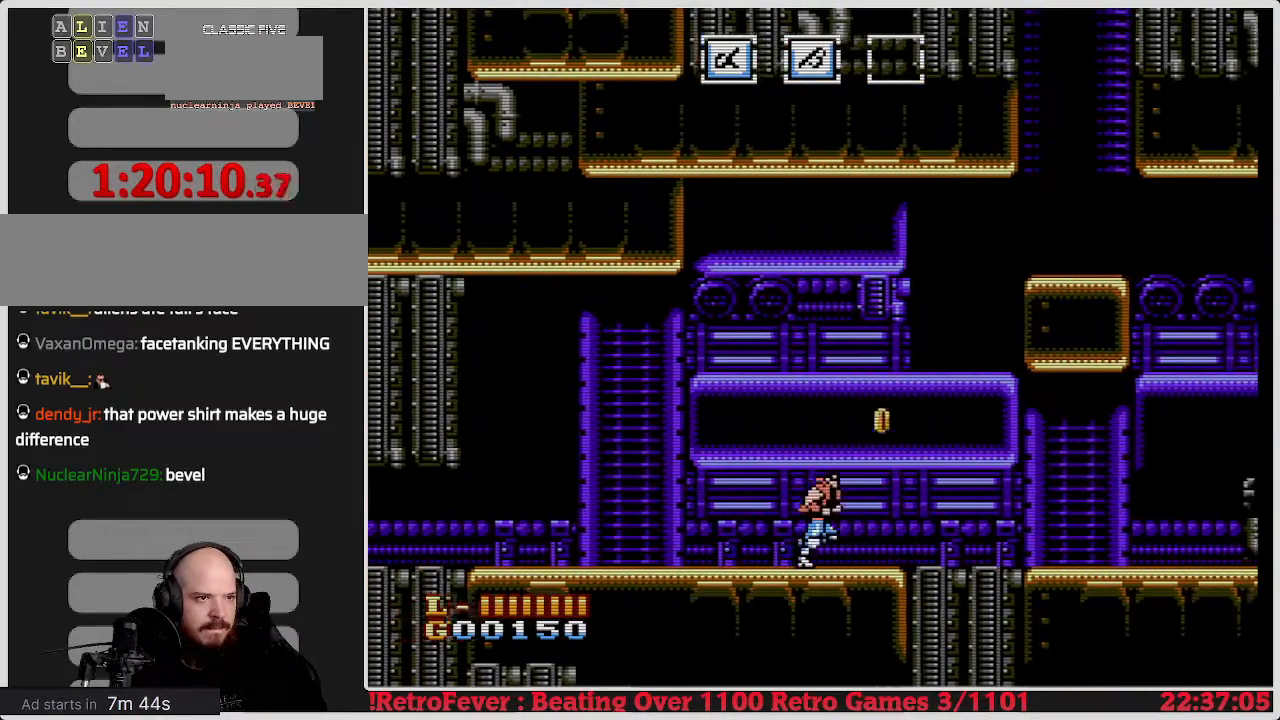
{"buttons": ["DPAD_RIGHT"], "events": [[67, "DPAD_DOWN", "down"], [100, "DPAD_RIGHT", "up"], [383, "DPAD_RIGHT", "down"], [400, "DPAD_DOWN", "up"]]}
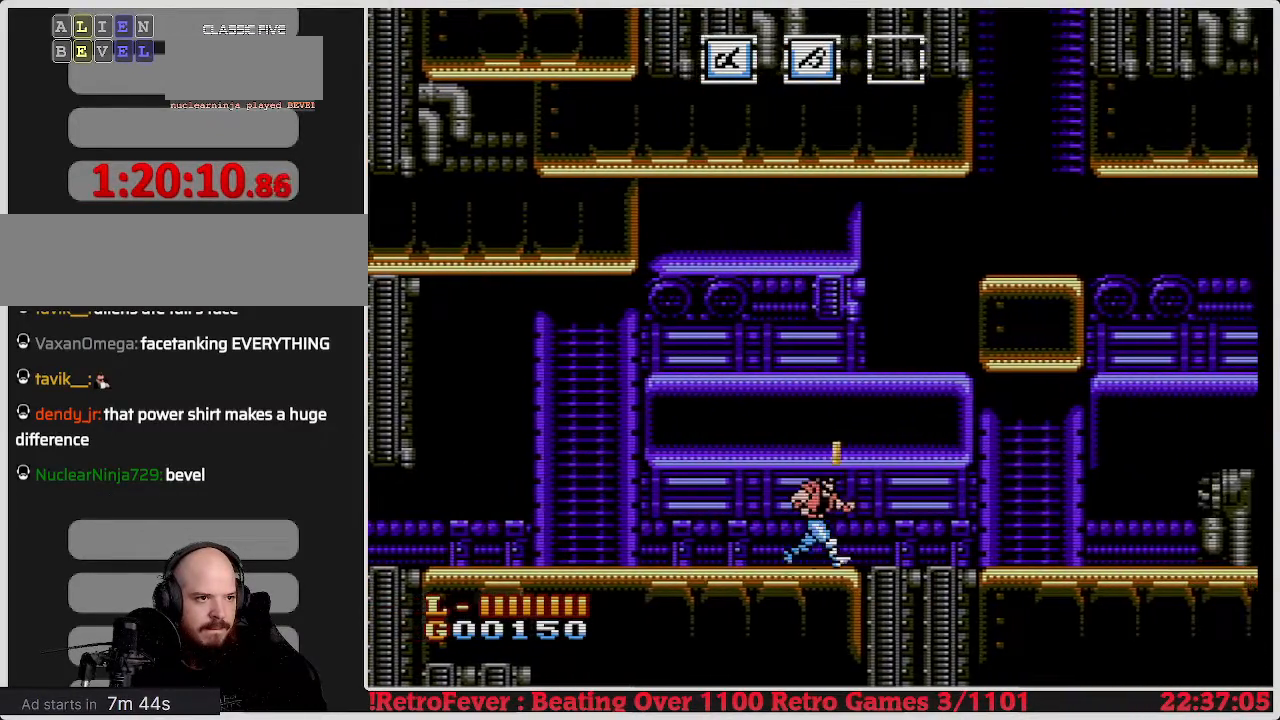
{"buttons": ["DPAD_LEFT"], "events": [[183, "DPAD_RIGHT", "up"], [350, "DPAD_LEFT", "down"]]}
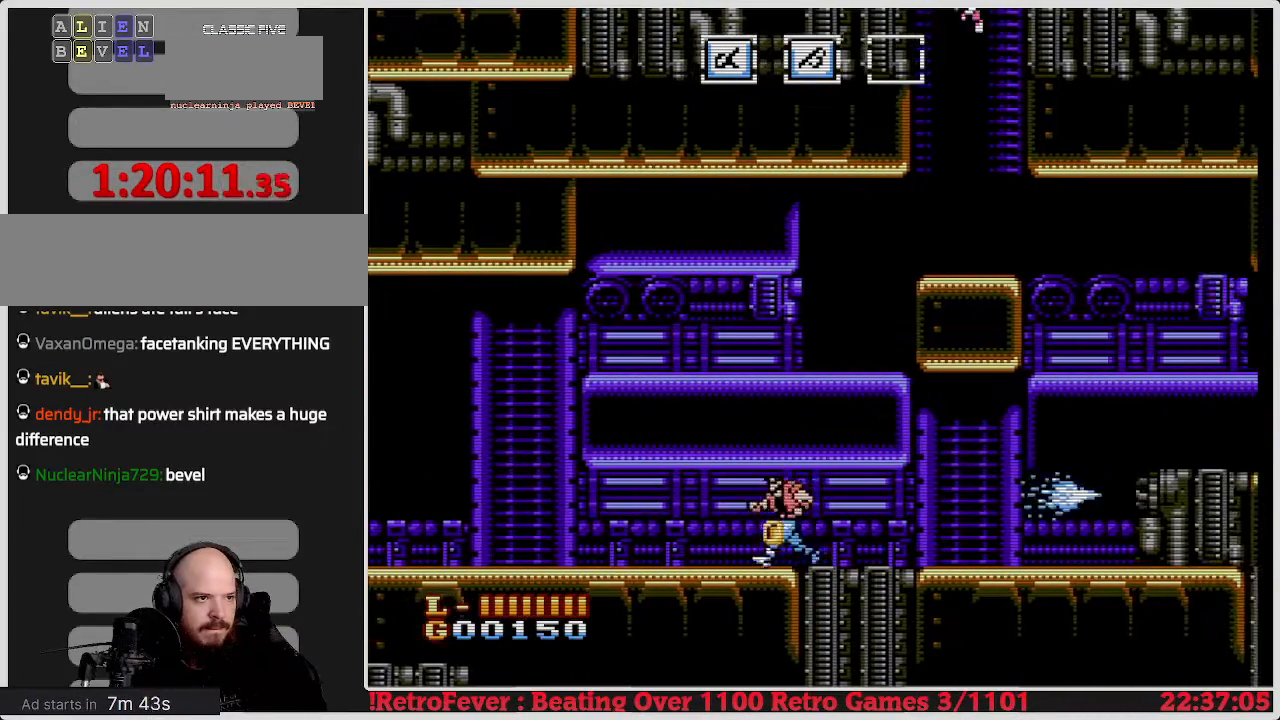
{"buttons": ["DPAD_RIGHT"], "events": [[83, "DPAD_LEFT", "up"], [117, "DPAD_RIGHT", "down"]]}
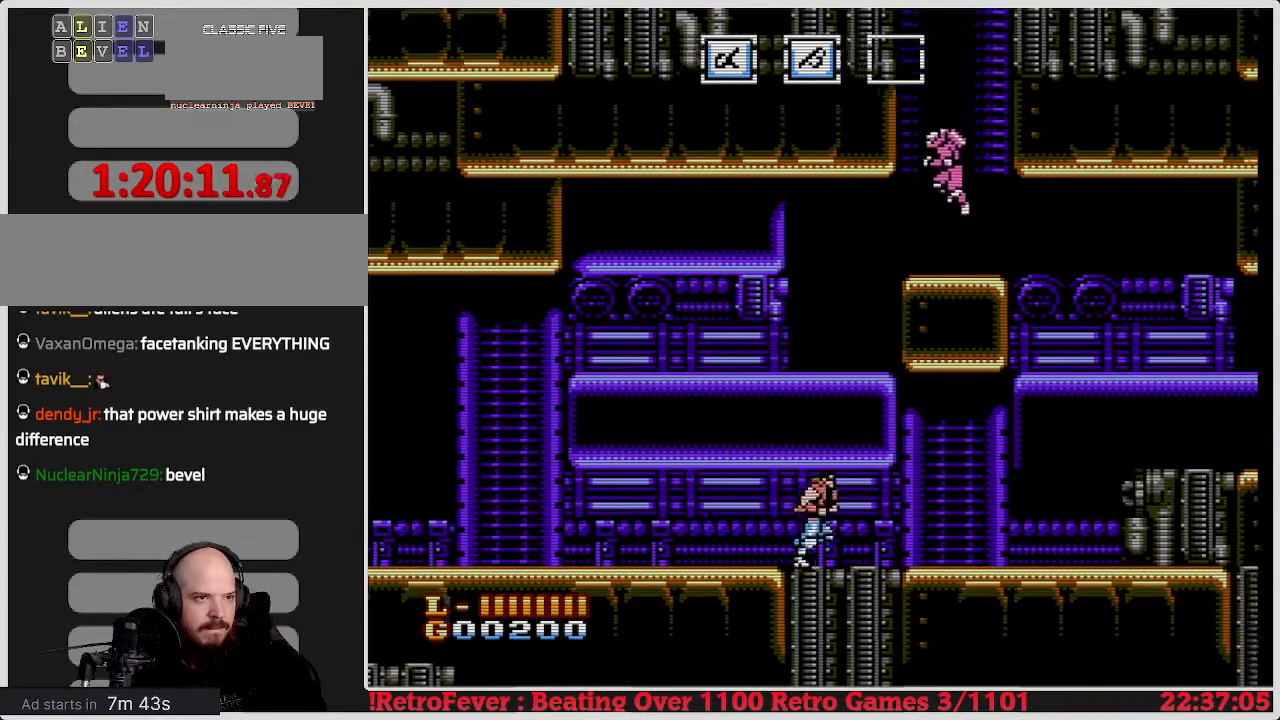
{"buttons": ["DPAD_RIGHT"], "events": [[50, "DPAD_RIGHT", "up"], [283, "DPAD_RIGHT", "down"]]}
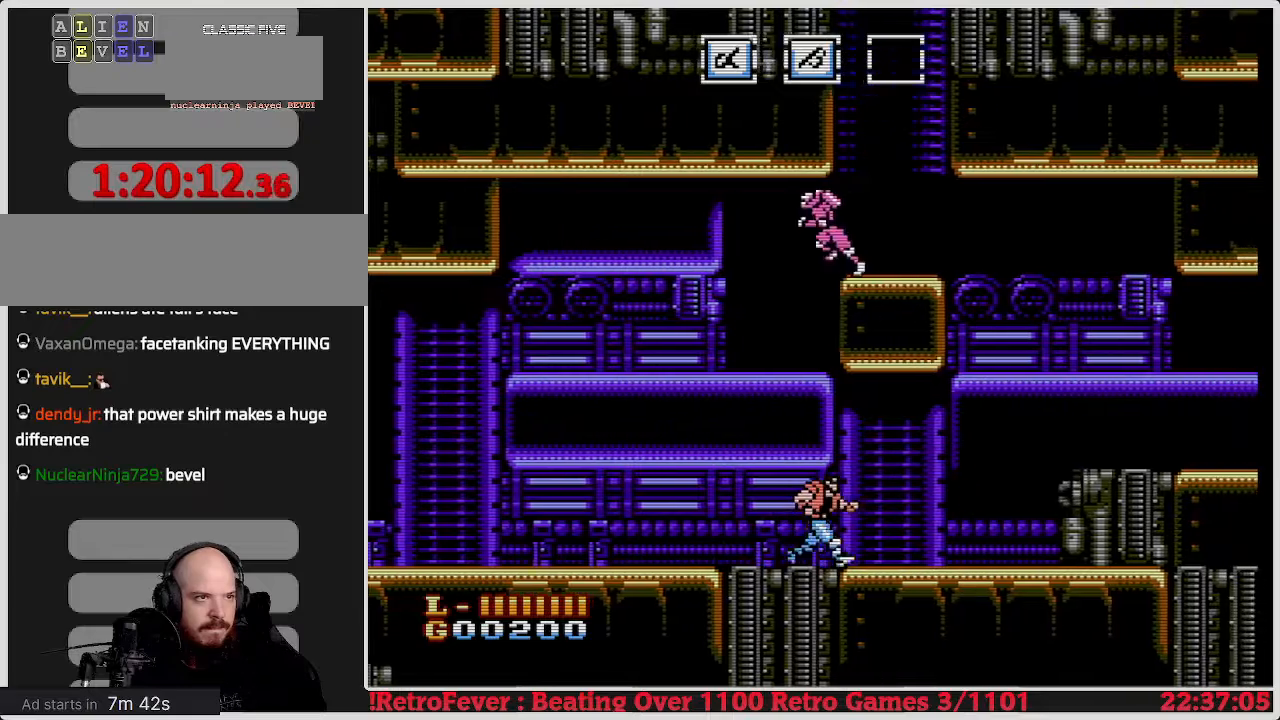
{"buttons": [], "events": [[167, "DPAD_RIGHT", "up"], [283, "DPAD_LEFT", "down"], [433, "DPAD_LEFT", "up"]]}